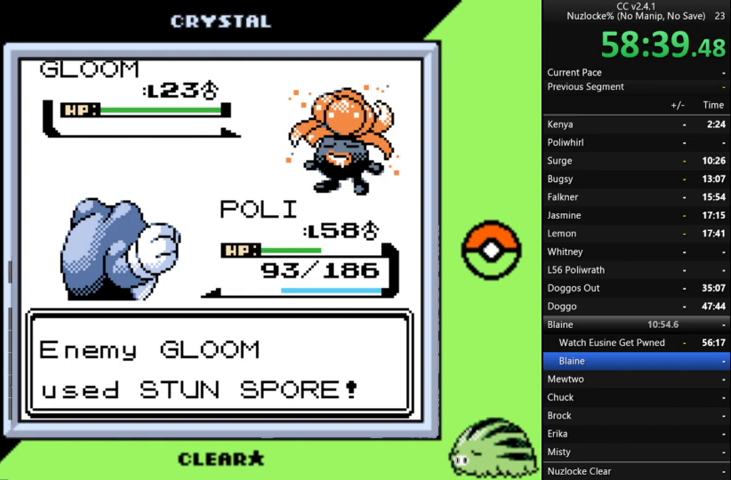
Gameplay with a controller (Nintendo layout); each line is a JSON object with the inputs held at the frame after it. "events" lists button and stick changes between this image and that frame as [ms after this image, input, new state], when the widget could be followed in between. Not read: L3 R3 left_stick.
{"buttons": ["A"], "events": [[500, "A", "down"]]}
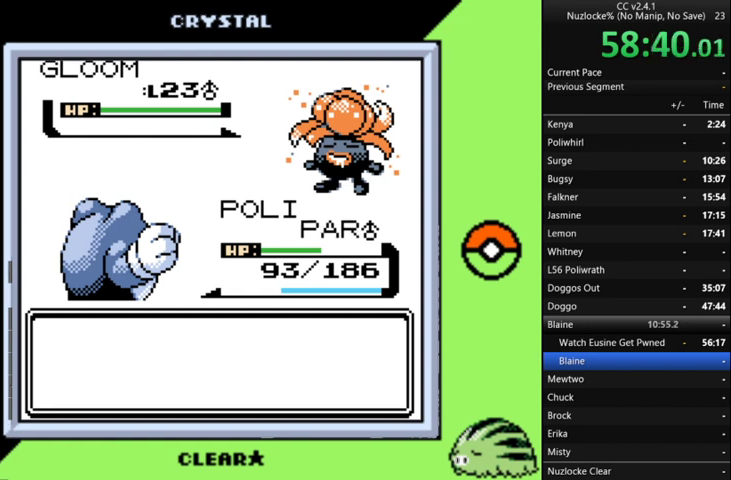
{"buttons": [], "events": [[133, "A", "up"], [267, "A", "down"], [367, "A", "up"]]}
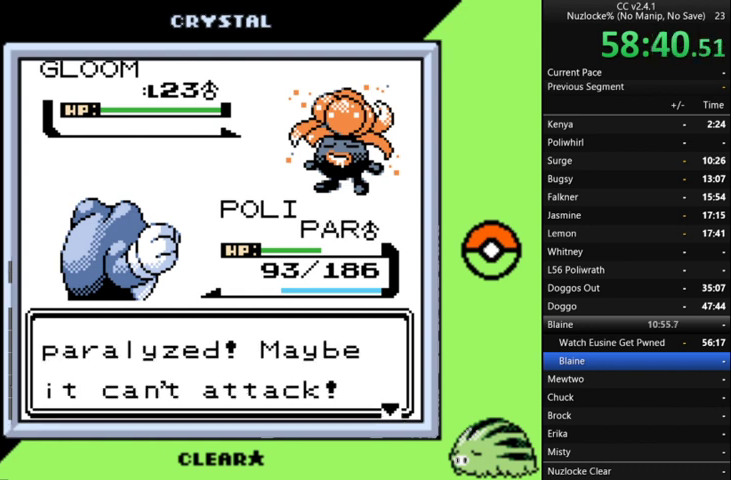
{"buttons": [], "events": [[100, "A", "down"], [233, "A", "up"]]}
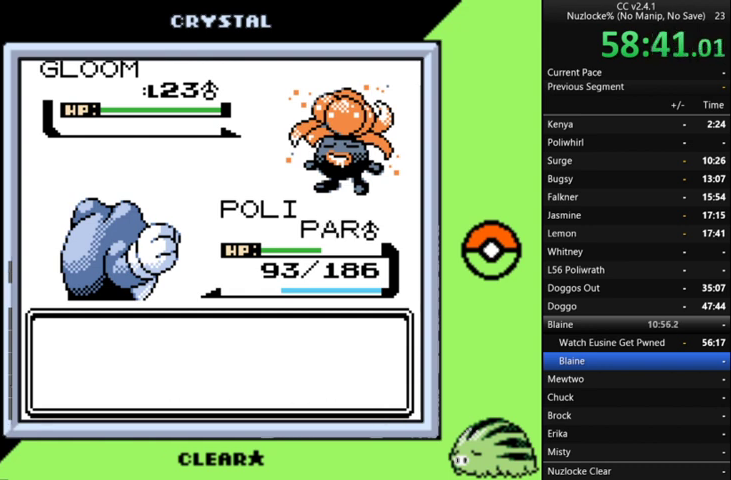
{"buttons": ["DPAD_DOWN"], "events": [[333, "A", "down"], [433, "A", "up"], [500, "DPAD_DOWN", "down"]]}
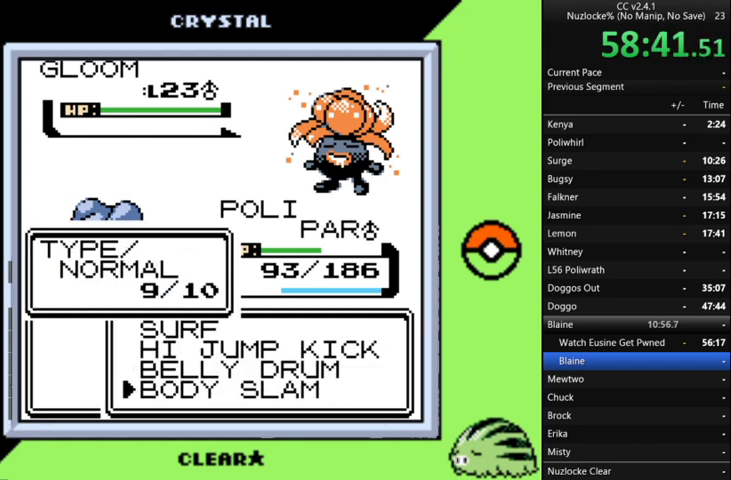
{"buttons": ["A"], "events": [[67, "DPAD_DOWN", "up"], [267, "A", "down"]]}
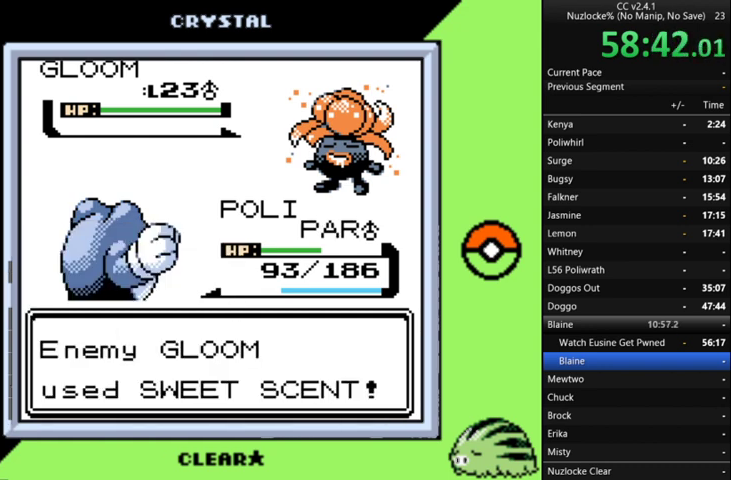
{"buttons": [], "events": [[33, "A", "up"], [133, "A", "down"], [233, "A", "up"], [300, "A", "down"], [433, "A", "up"]]}
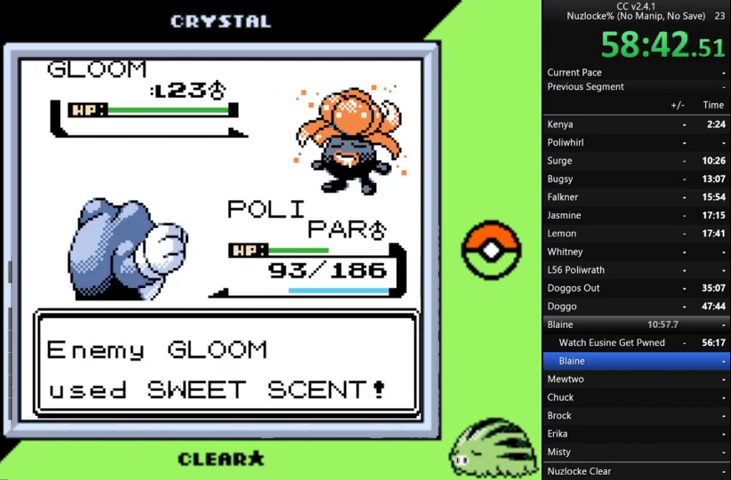
{"buttons": [], "events": [[33, "A", "down"], [100, "A", "up"], [200, "A", "down"], [300, "A", "up"], [400, "A", "down"], [467, "A", "up"]]}
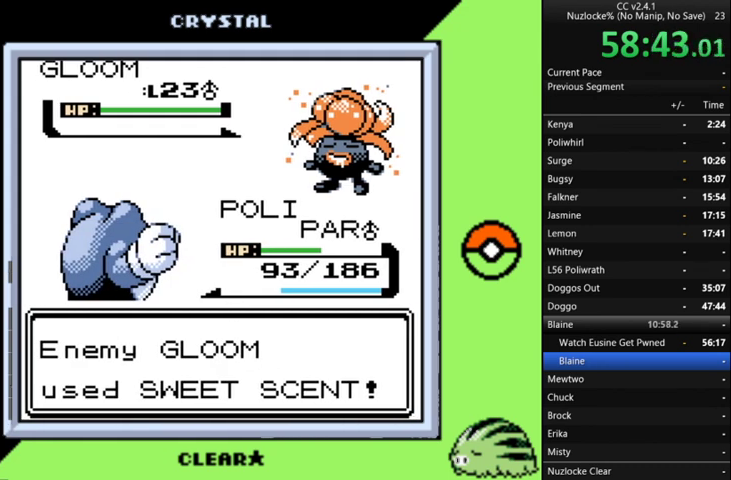
{"buttons": [], "events": [[67, "A", "down"], [167, "A", "up"], [400, "A", "down"], [500, "A", "up"]]}
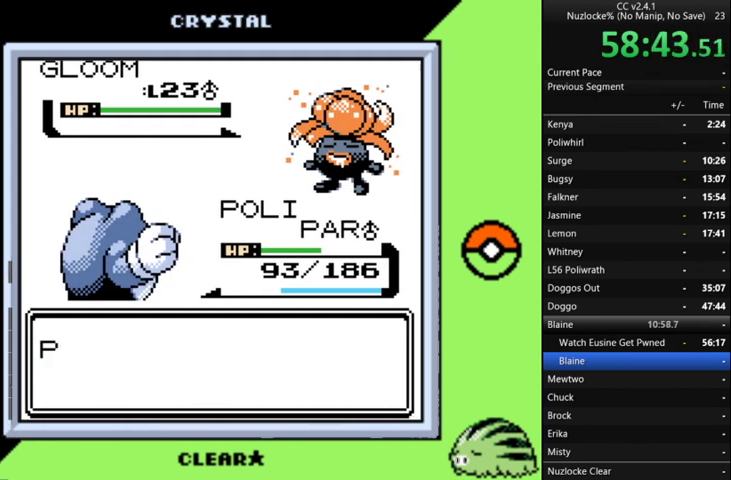
{"buttons": ["A"], "events": [[100, "A", "down"], [200, "A", "up"], [267, "A", "down"]]}
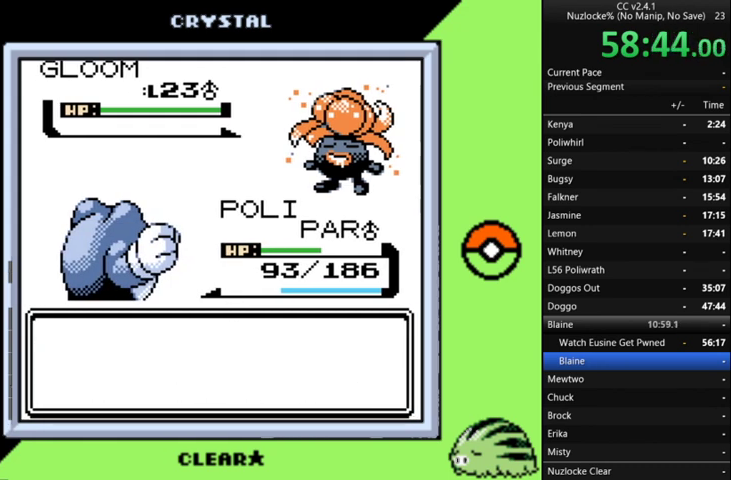
{"buttons": ["A"], "events": [[33, "A", "up"], [133, "A", "down"], [200, "A", "up"], [300, "A", "down"], [400, "A", "up"], [500, "A", "down"]]}
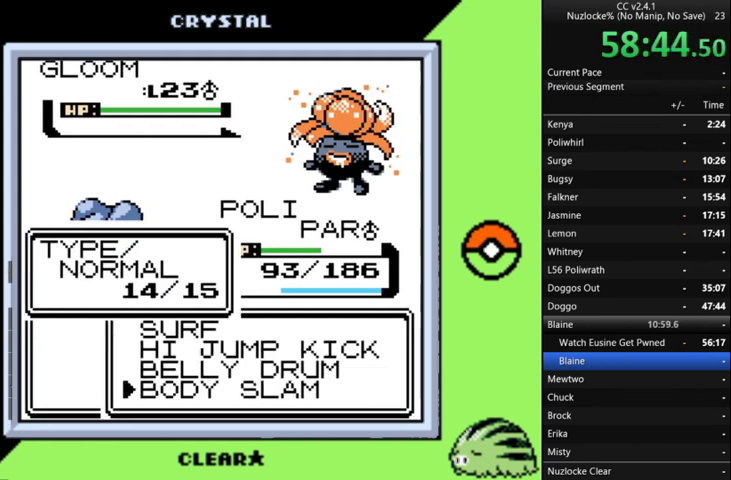
{"buttons": ["A"], "events": [[100, "A", "up"], [167, "A", "down"], [267, "A", "up"], [500, "A", "down"]]}
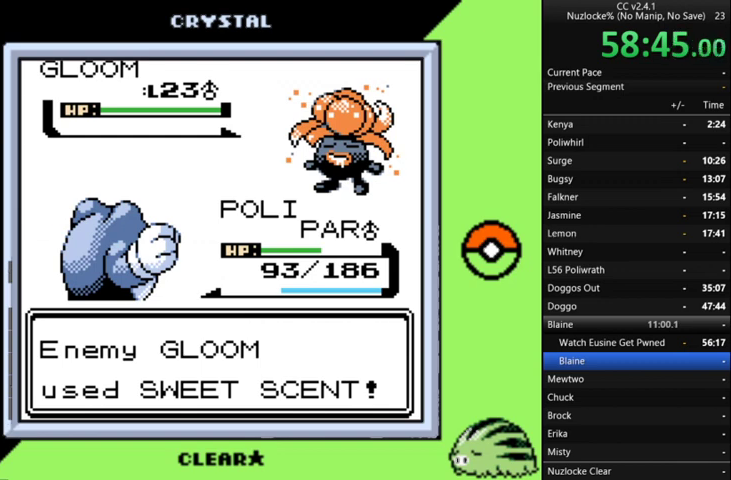
{"buttons": [], "events": [[100, "A", "up"], [200, "A", "down"], [267, "A", "up"], [367, "A", "down"], [467, "A", "up"]]}
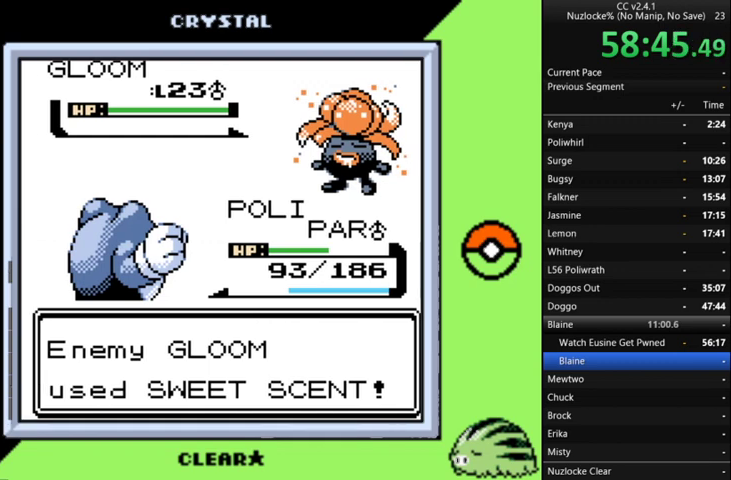
{"buttons": [], "events": [[67, "A", "down"], [167, "A", "up"], [233, "A", "down"], [333, "A", "up"], [400, "A", "down"], [500, "A", "up"]]}
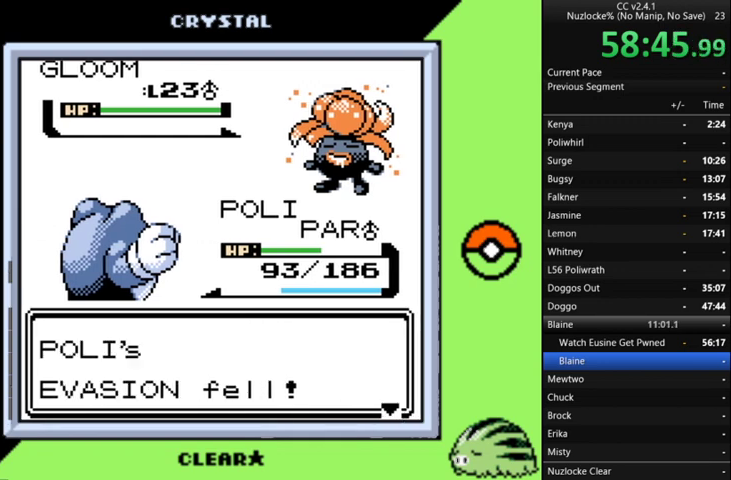
{"buttons": [], "events": [[67, "A", "down"], [167, "A", "up"], [267, "A", "down"], [500, "A", "up"]]}
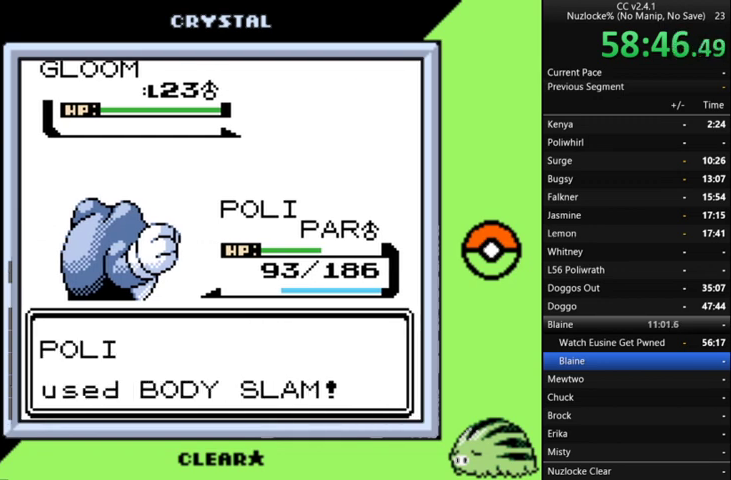
{"buttons": [], "events": [[100, "A", "down"], [200, "A", "up"], [267, "A", "down"], [333, "A", "up"]]}
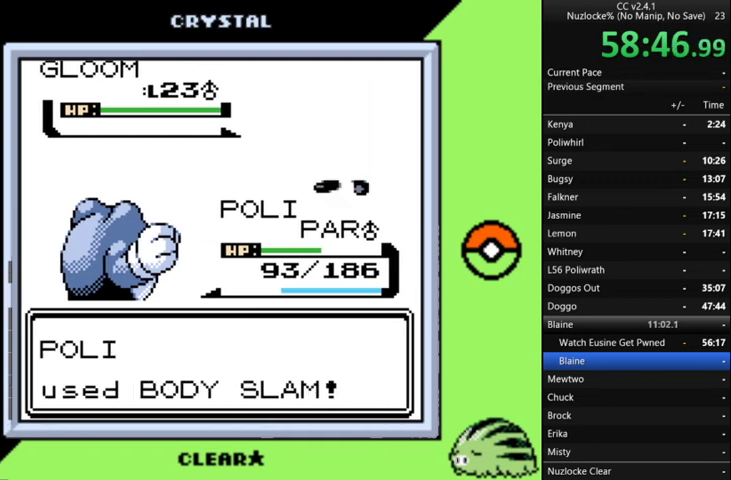
{"buttons": [], "events": []}
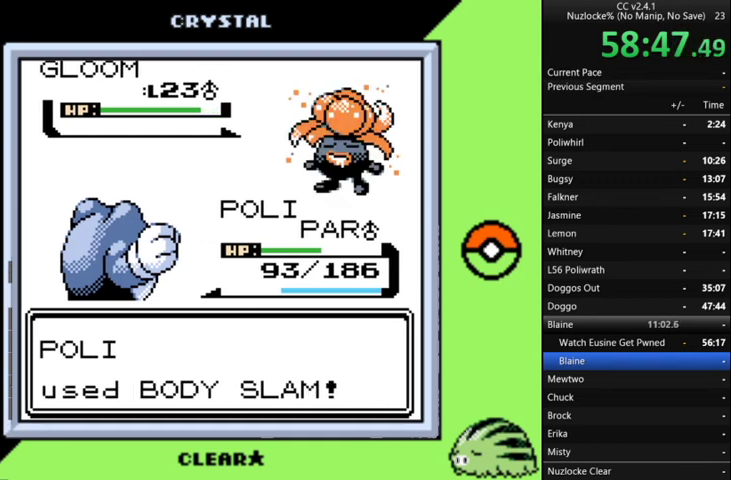
{"buttons": [], "events": []}
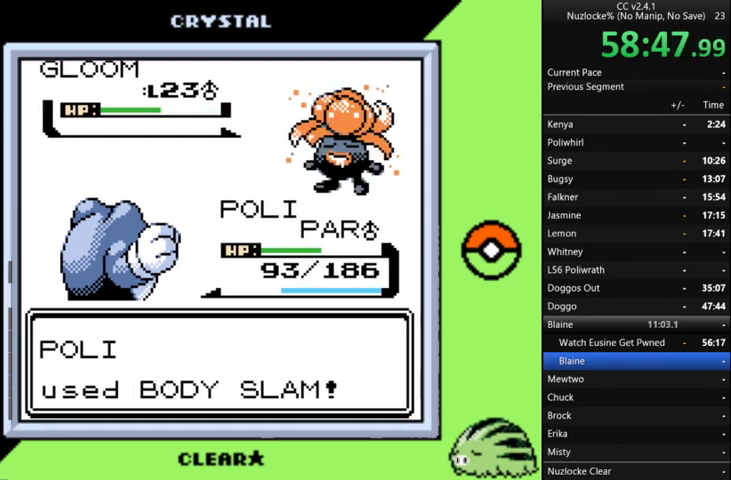
{"buttons": [], "events": []}
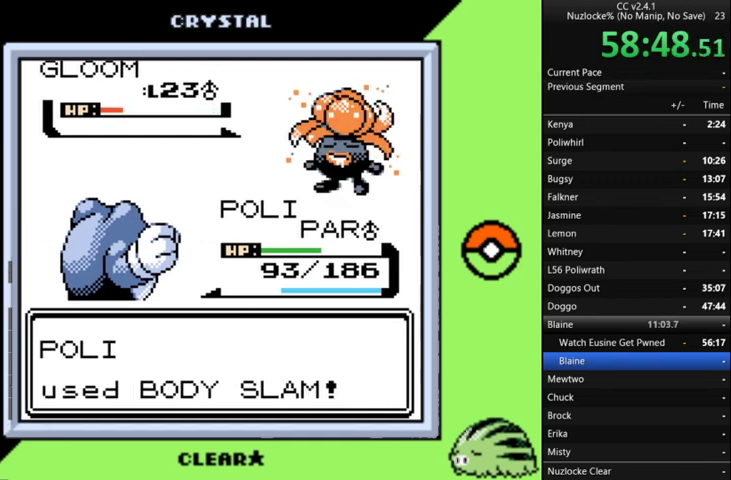
{"buttons": [], "events": []}
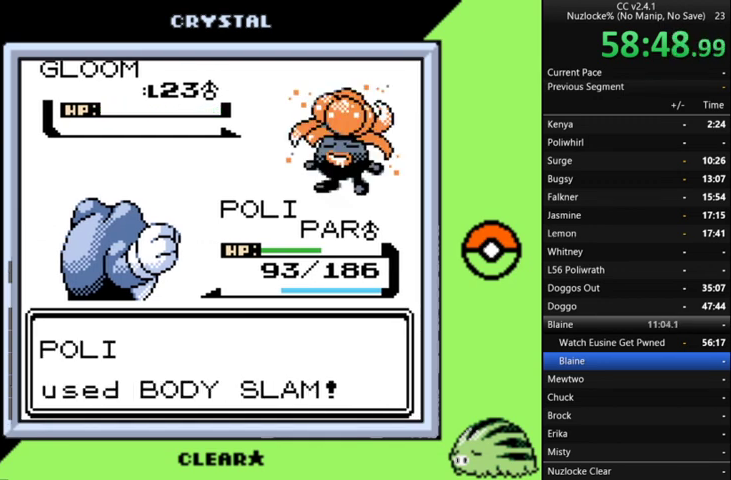
{"buttons": ["A"], "events": [[67, "A", "down"], [167, "A", "up"], [267, "A", "down"], [367, "A", "up"], [467, "A", "down"]]}
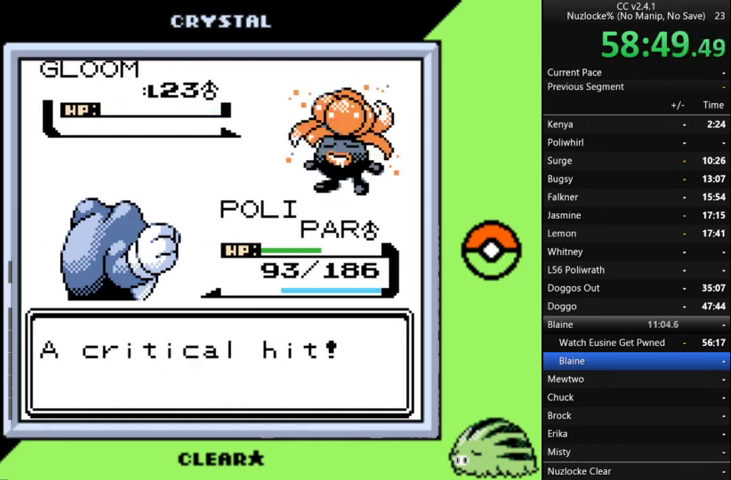
{"buttons": ["A"], "events": [[33, "A", "up"], [133, "A", "down"], [367, "A", "up"], [467, "A", "down"]]}
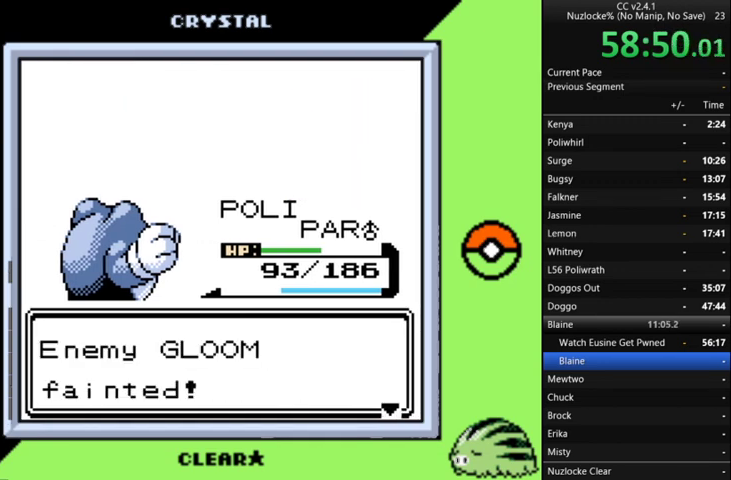
{"buttons": [], "events": [[67, "A", "up"], [167, "A", "down"], [233, "A", "up"], [367, "A", "down"], [433, "A", "up"]]}
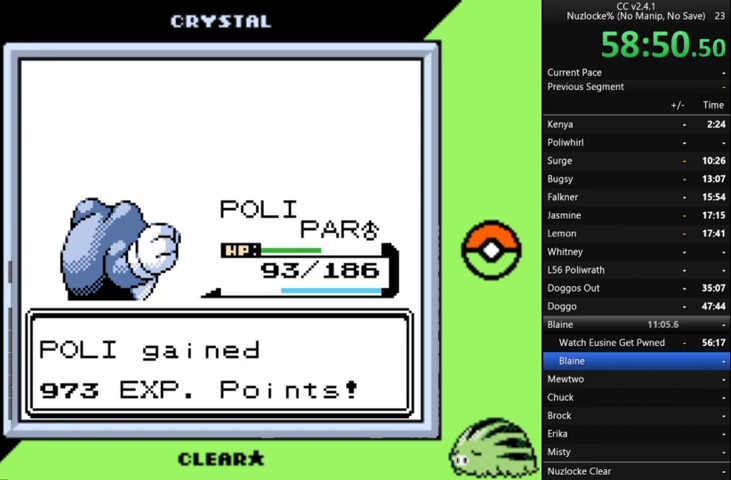
{"buttons": [], "events": [[33, "A", "down"], [133, "A", "up"], [233, "A", "down"], [333, "A", "up"], [400, "A", "down"], [500, "A", "up"]]}
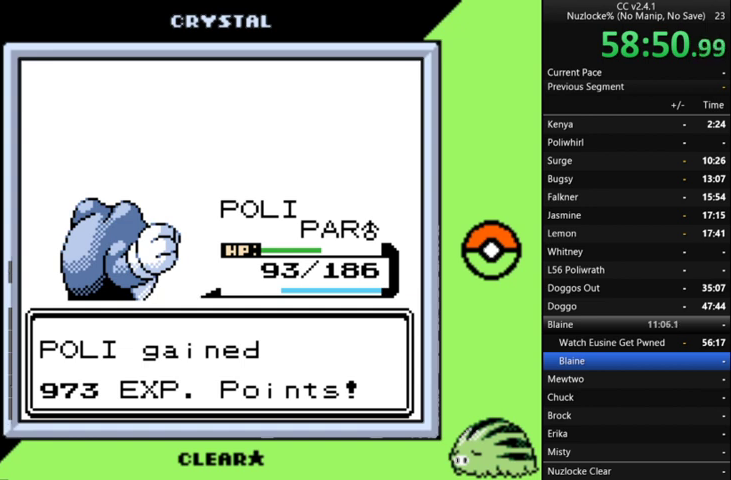
{"buttons": ["A"], "events": [[100, "A", "down"], [200, "A", "up"], [267, "A", "down"], [367, "A", "up"], [467, "A", "down"]]}
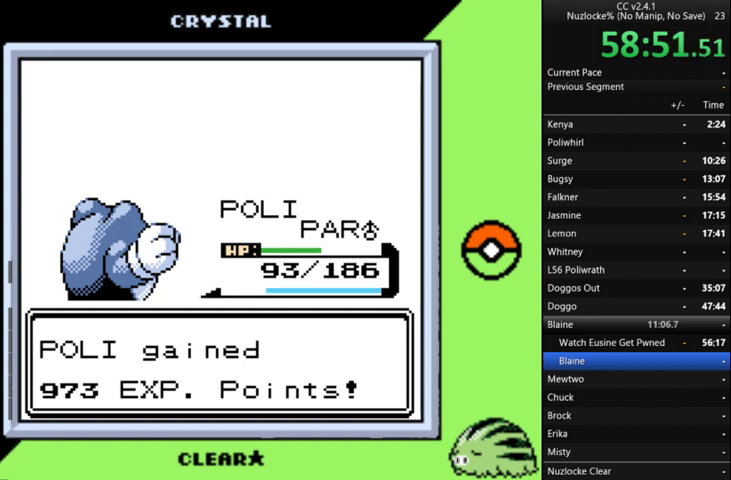
{"buttons": [], "events": [[67, "A", "up"], [167, "A", "down"], [267, "A", "up"], [333, "A", "down"], [433, "A", "up"]]}
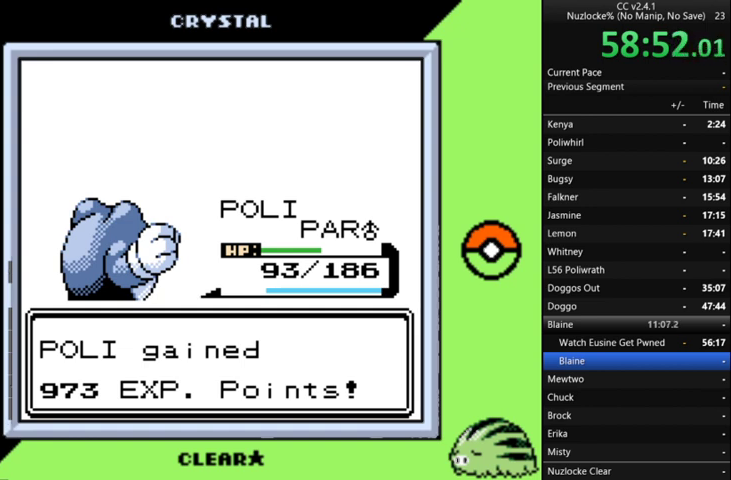
{"buttons": [], "events": [[33, "A", "down"], [133, "A", "up"], [233, "A", "down"], [300, "A", "up"], [400, "A", "down"], [500, "A", "up"]]}
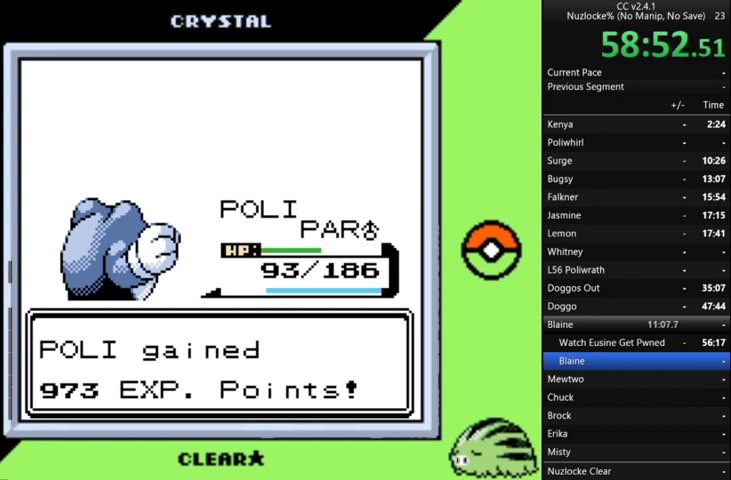
{"buttons": ["A"], "events": [[100, "A", "down"], [200, "A", "up"], [267, "A", "down"], [367, "A", "up"], [467, "A", "down"]]}
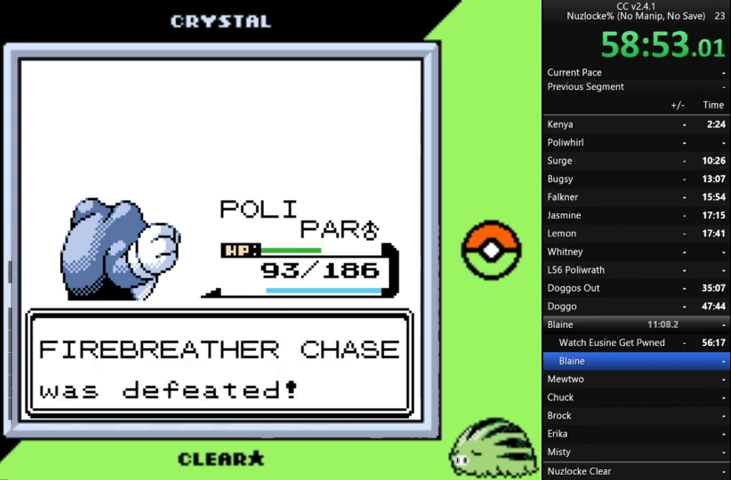
{"buttons": [], "events": [[67, "A", "up"], [167, "A", "down"], [233, "A", "up"], [333, "A", "down"], [433, "A", "up"]]}
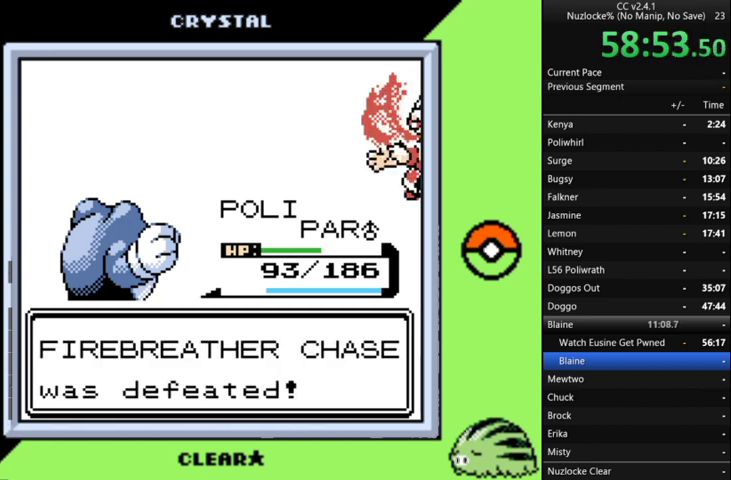
{"buttons": [], "events": [[33, "A", "down"], [133, "A", "up"], [233, "A", "down"], [333, "A", "up"]]}
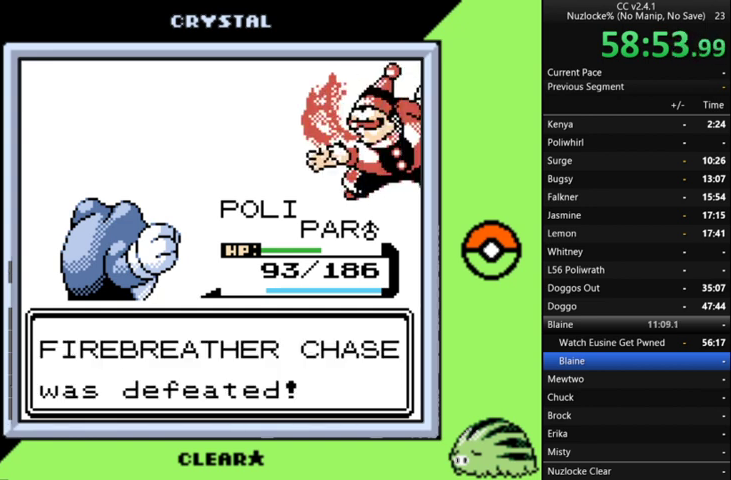
{"buttons": ["A"], "events": [[100, "A", "down"], [167, "A", "up"], [267, "A", "down"], [367, "A", "up"], [467, "A", "down"]]}
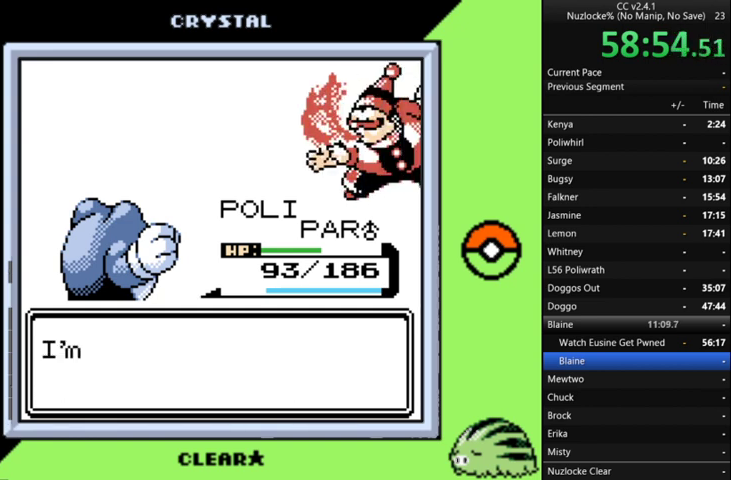
{"buttons": [], "events": [[200, "A", "up"], [267, "A", "down"], [367, "A", "up"]]}